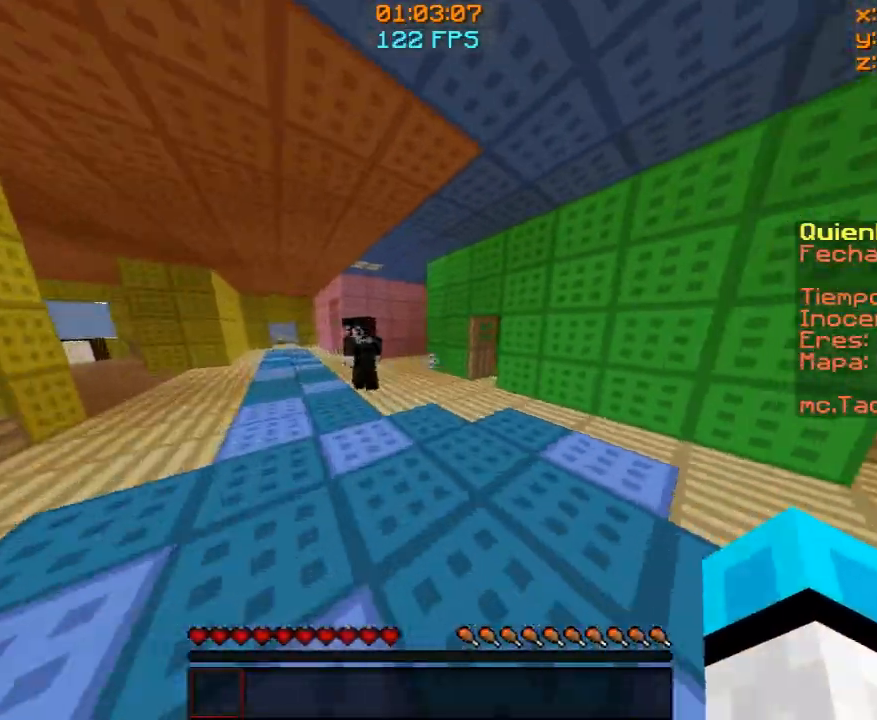
Gameplay with keyboard and mouse; each line is a JSON object with the keys and mouse buttons held at the frame after it. "events" lists presses ("down") and releases ("up") of "a", "d", "s", "w", "mouse_left" and "mouse_right" between this image and that frame as [ms after this image, input, new state], when the widget could be followed in between. "mouse_left", "mouse_right" = the "left", "right" buttons of the "mouse" list. No other keys are recorded. Fast repeated clicks can show as one long hold. Mouse movement is not recorded.
{"keys": [], "mouse": [], "events": [[200, "d", "down"], [500, "d", "up"]]}
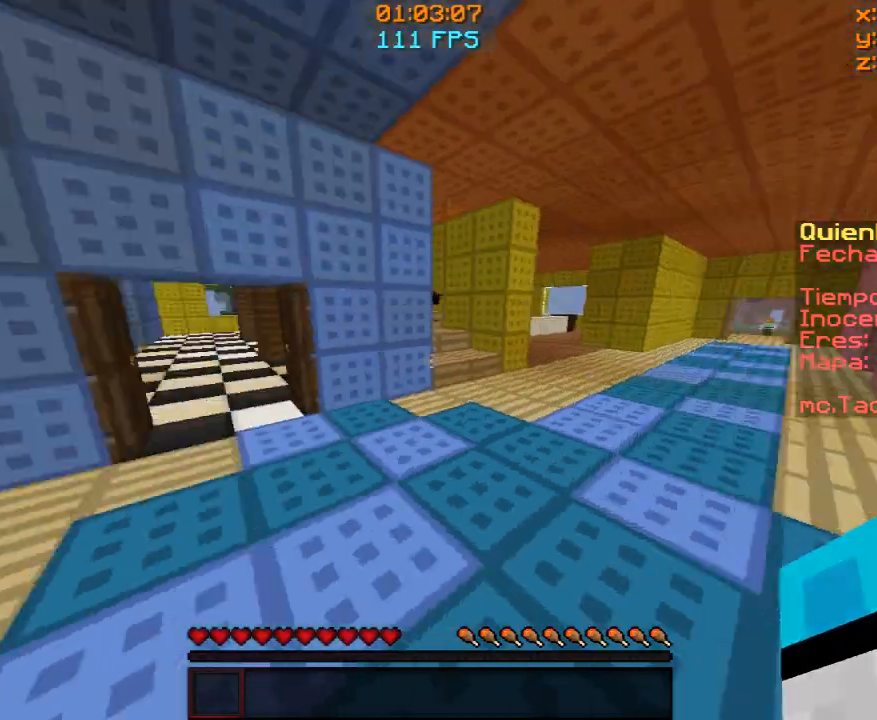
{"keys": ["a"], "mouse": [], "events": [[67, "s", "down"], [400, "a", "down"], [400, "s", "up"]]}
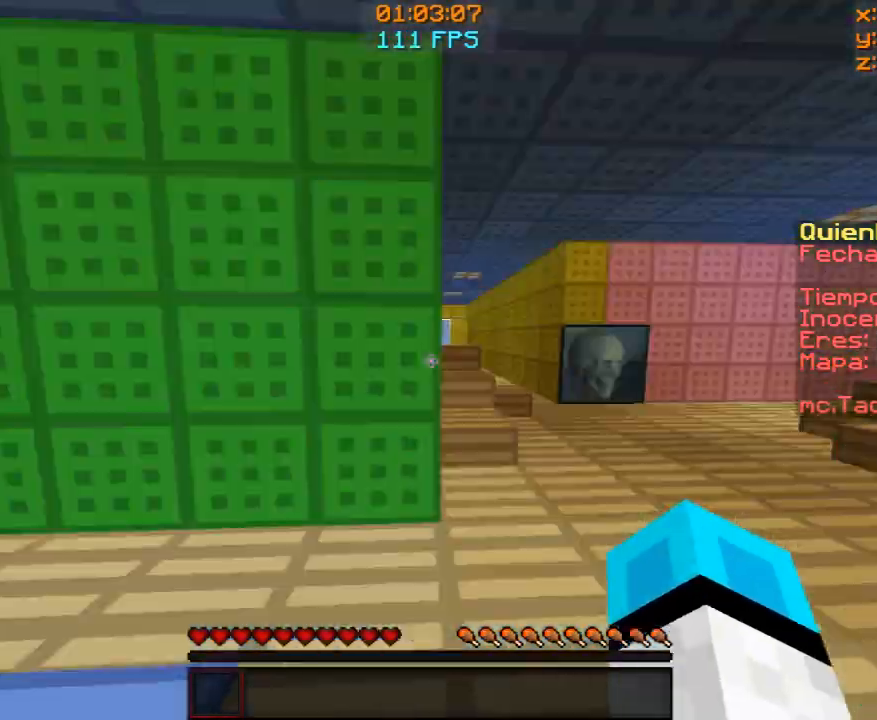
{"keys": ["w"], "mouse": [], "events": [[100, "a", "up"], [200, "w", "down"], [300, "w", "up"], [400, "w", "down"]]}
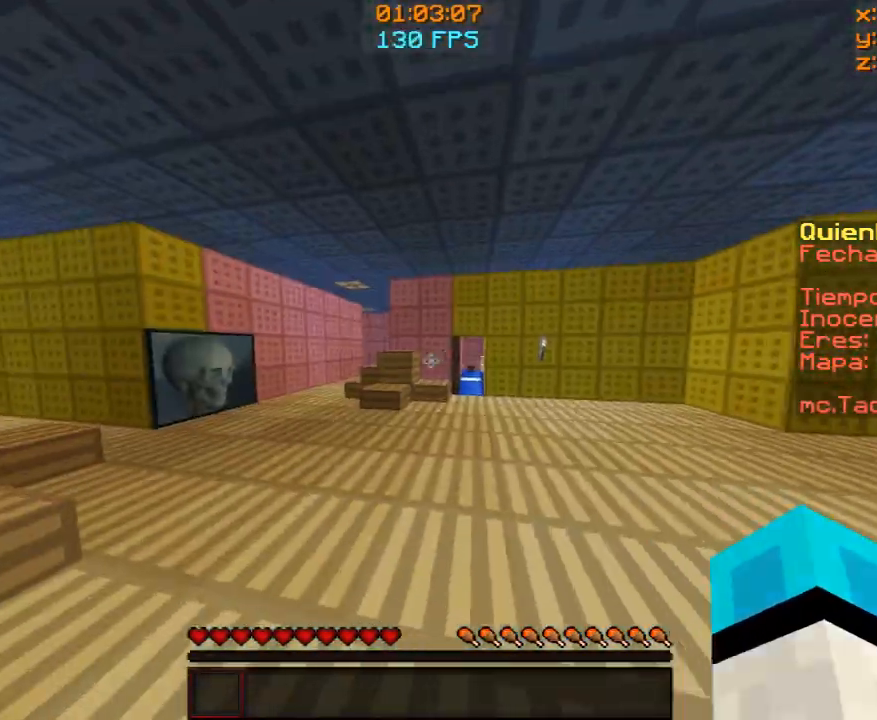
{"keys": ["a", "w"], "mouse": [], "events": [[400, "a", "down"]]}
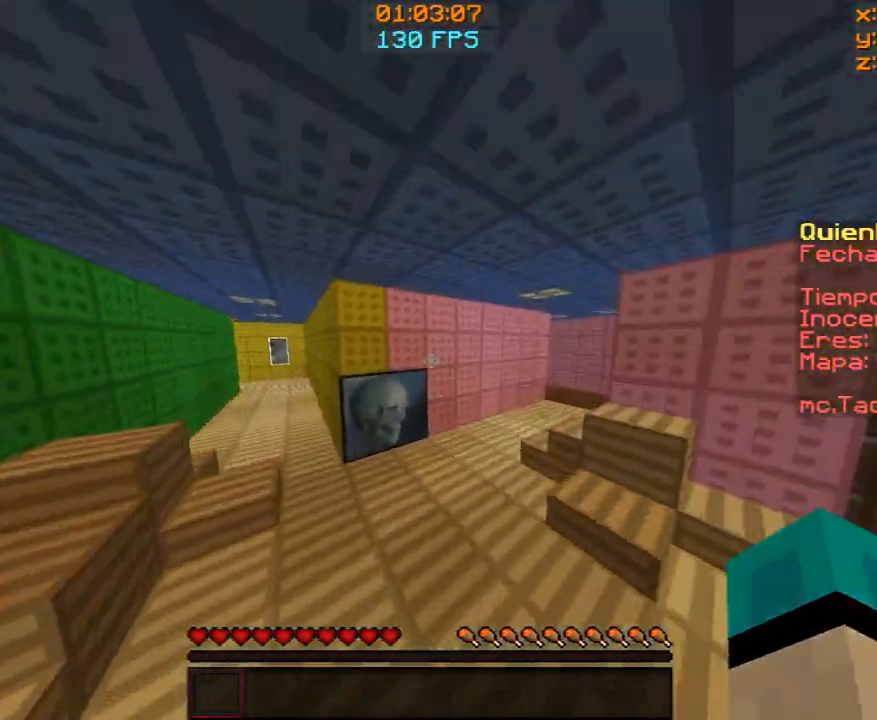
{"keys": ["w"], "mouse": [], "events": [[200, "a", "up"]]}
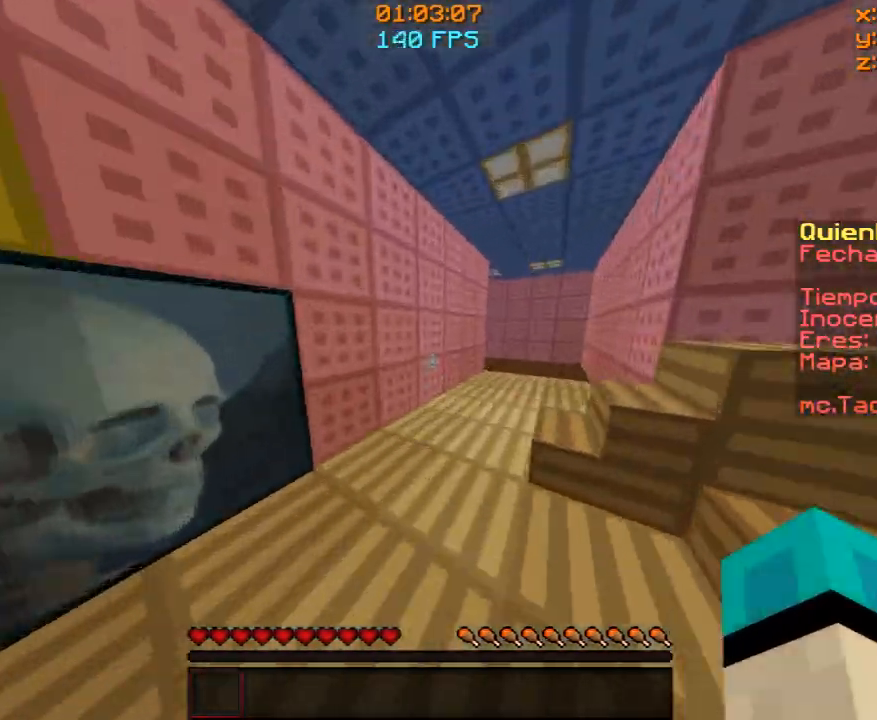
{"keys": ["d", "w"], "mouse": [], "events": [[300, "d", "down"]]}
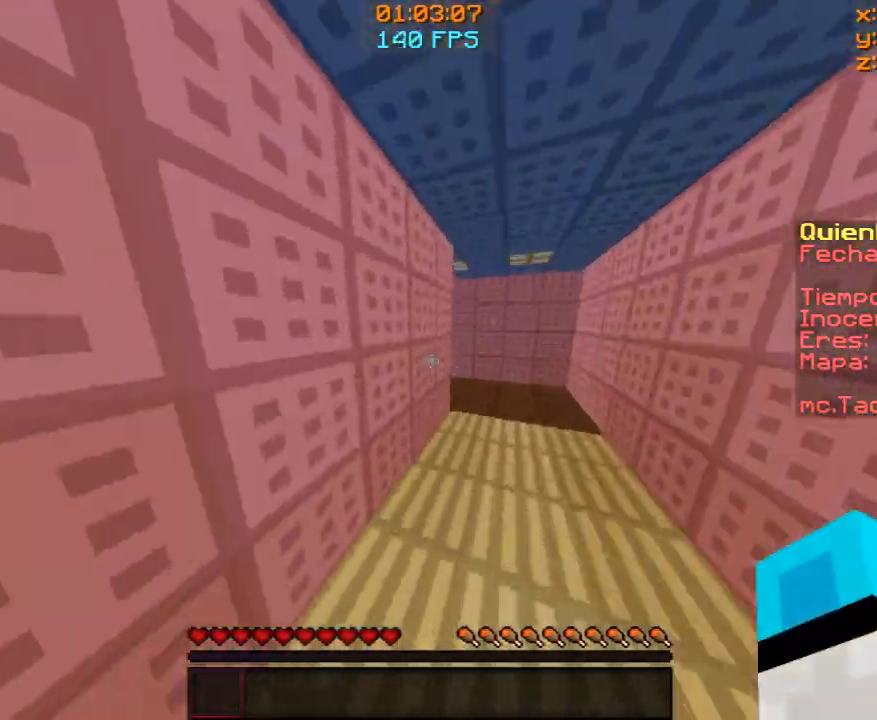
{"keys": ["d"], "mouse": [], "events": [[67, "w", "up"]]}
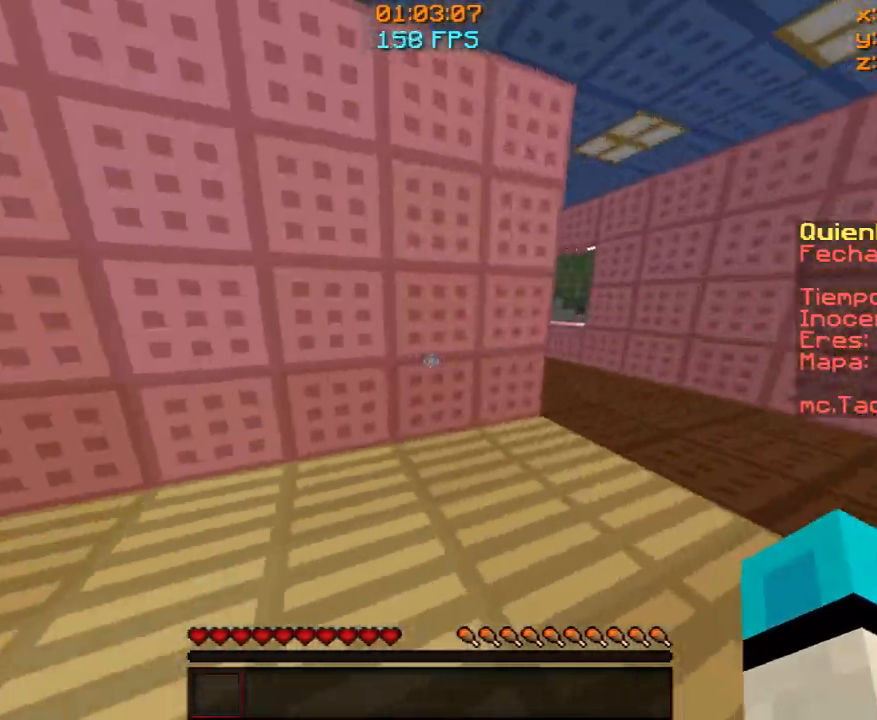
{"keys": ["d"], "mouse": [], "events": [[367, "mouse_right", "down"], [433, "mouse_right", "up"]]}
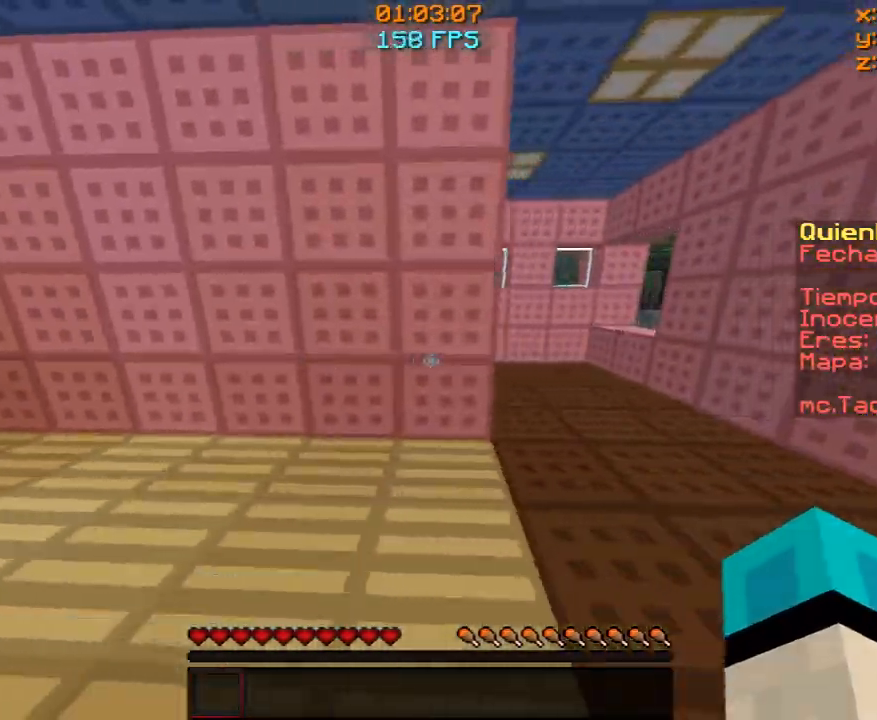
{"keys": ["w"], "mouse": [], "events": [[267, "d", "up"], [267, "w", "down"], [367, "w", "up"], [467, "w", "down"]]}
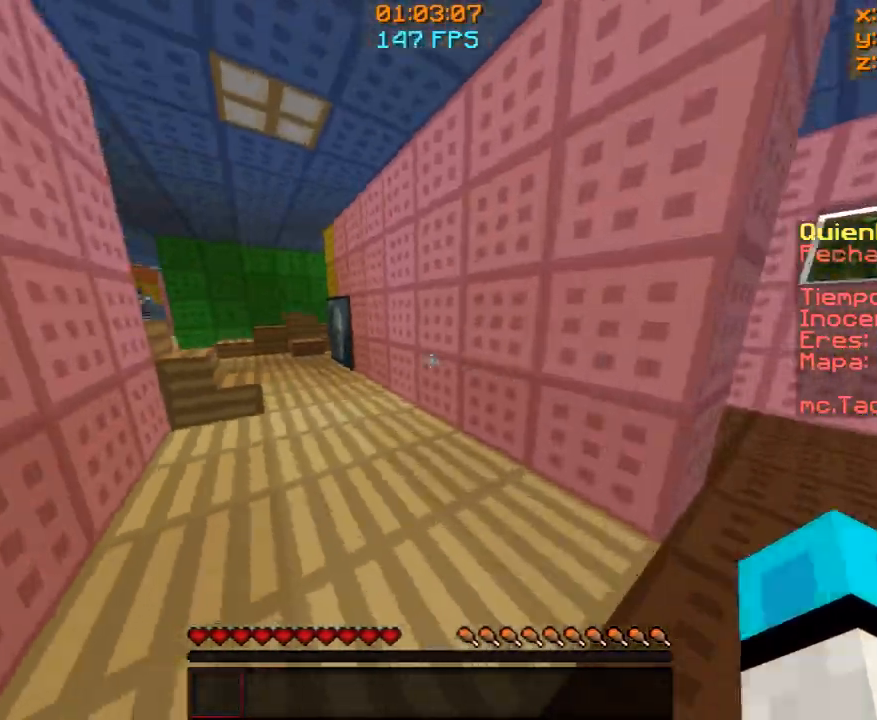
{"keys": ["w"], "mouse": [], "events": []}
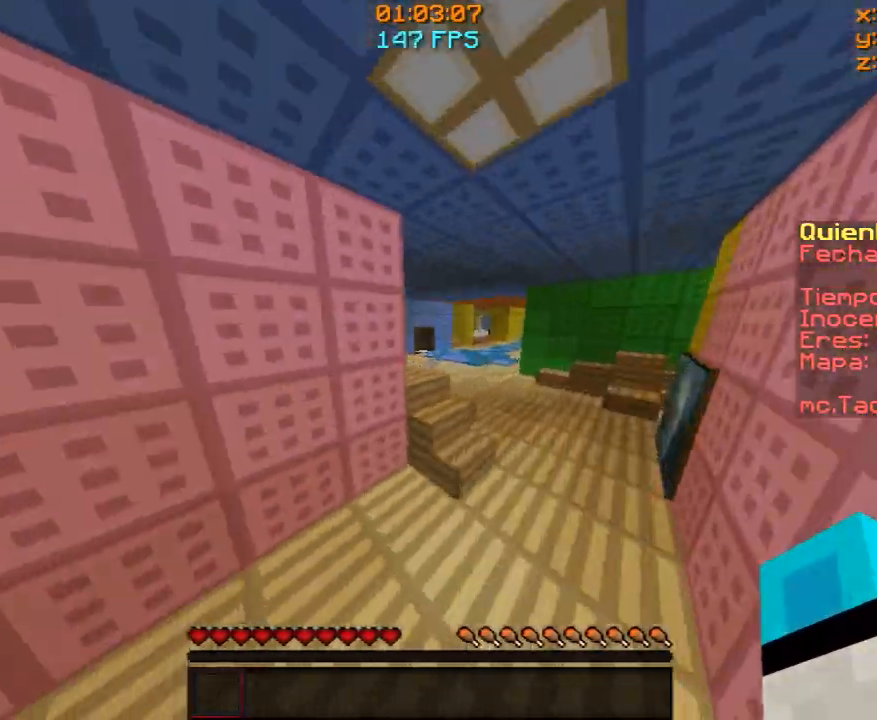
{"keys": ["w"], "mouse": [], "events": []}
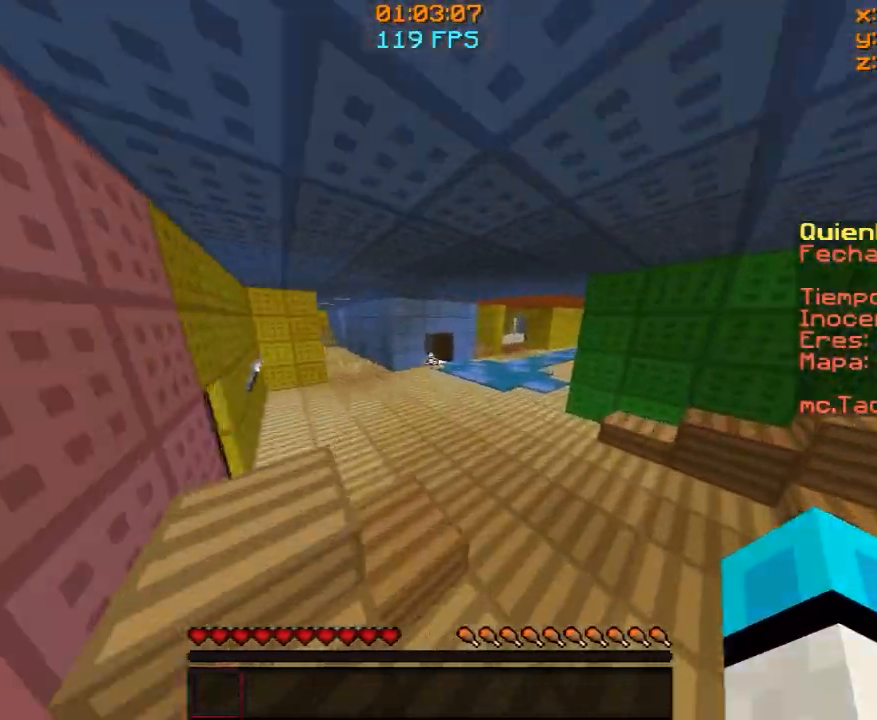
{"keys": ["w"], "mouse": [], "events": []}
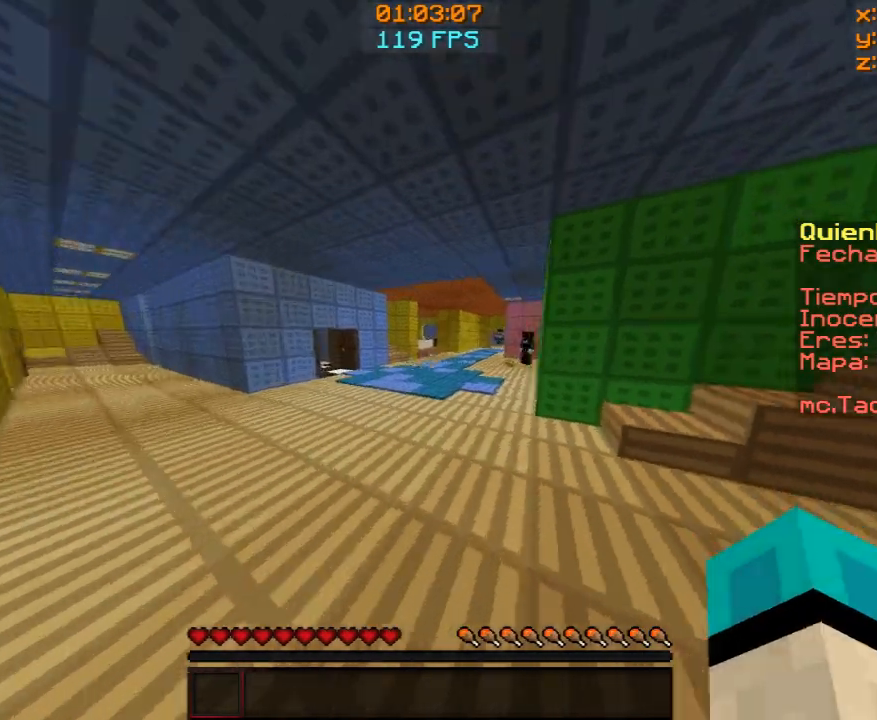
{"keys": ["w"], "mouse": [], "events": []}
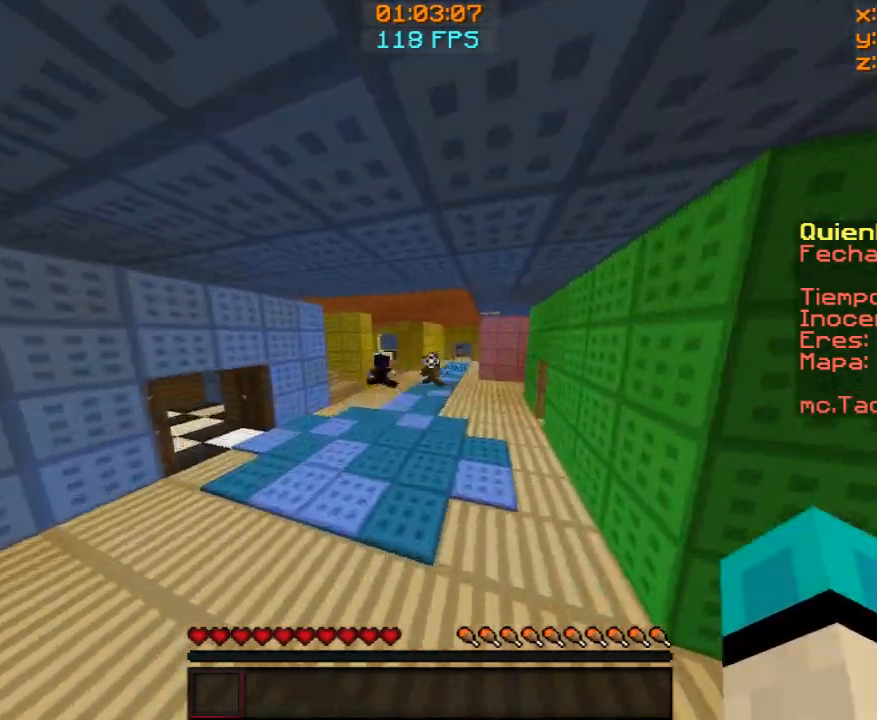
{"keys": ["w"], "mouse": [], "events": [[100, "a", "down"], [367, "a", "up"]]}
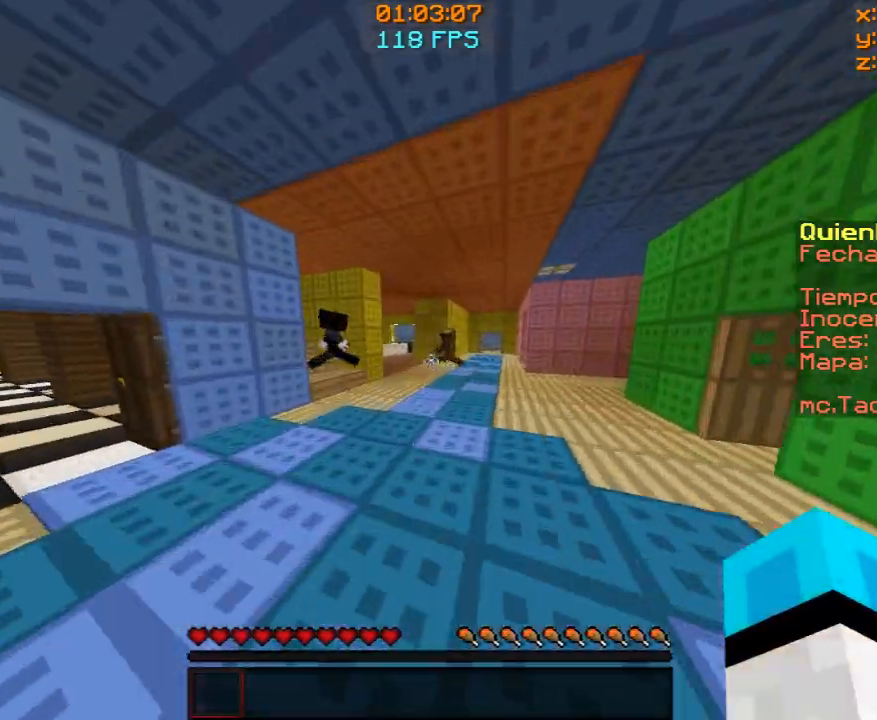
{"keys": ["d"], "mouse": [], "events": [[200, "d", "down"], [400, "w", "up"]]}
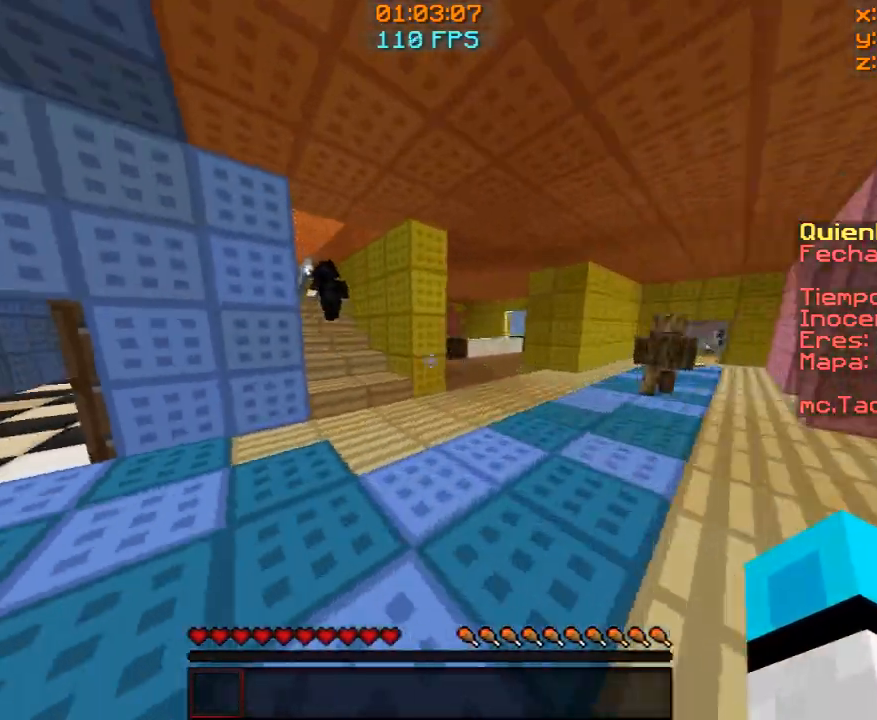
{"keys": [], "mouse": [], "events": [[233, "d", "up"]]}
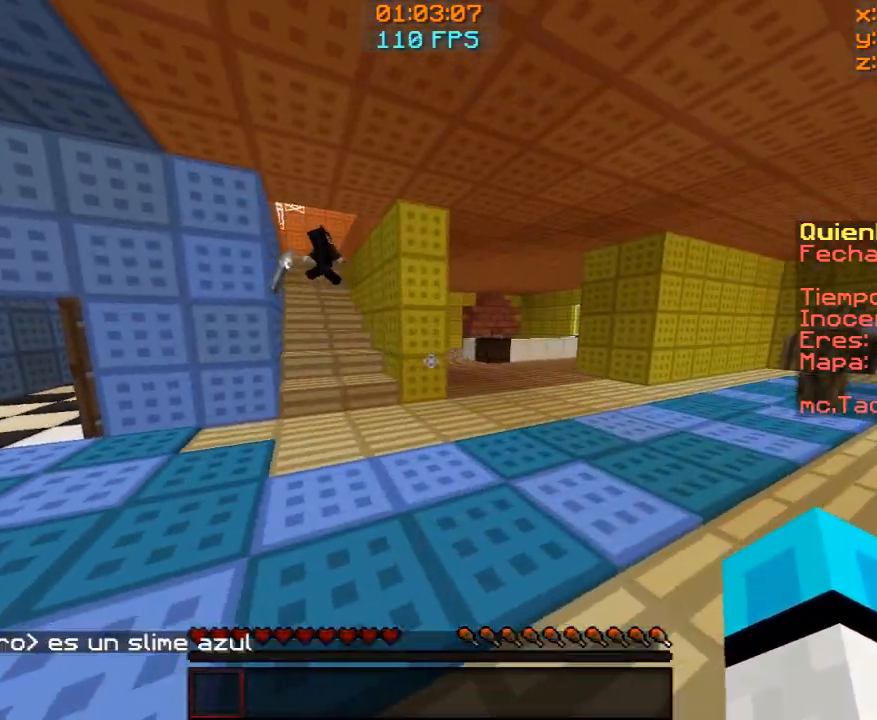
{"keys": [], "mouse": [], "events": []}
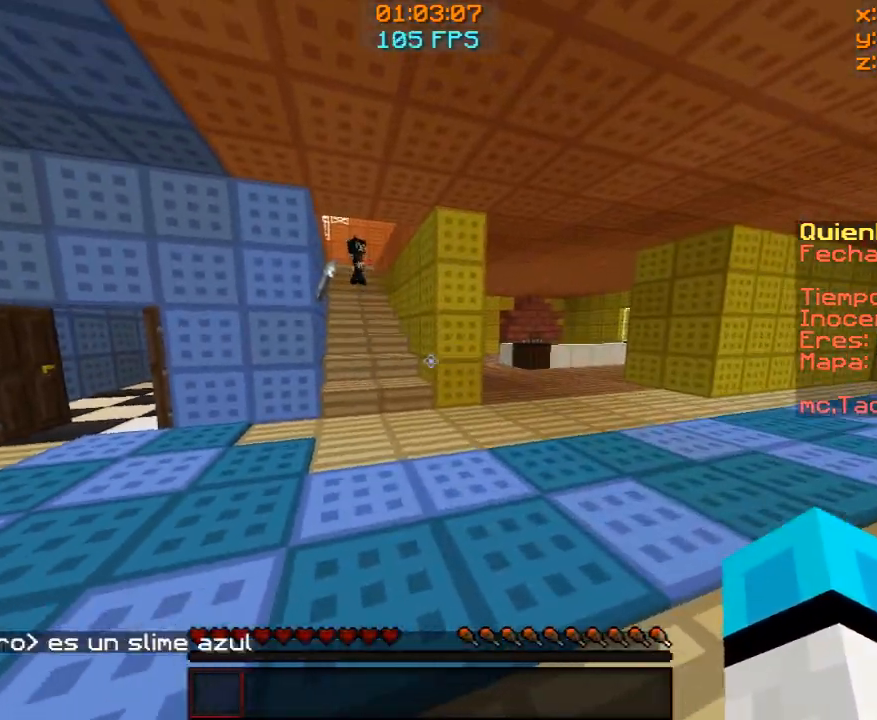
{"keys": [], "mouse": [], "events": [[333, "w", "down"], [400, "w", "up"]]}
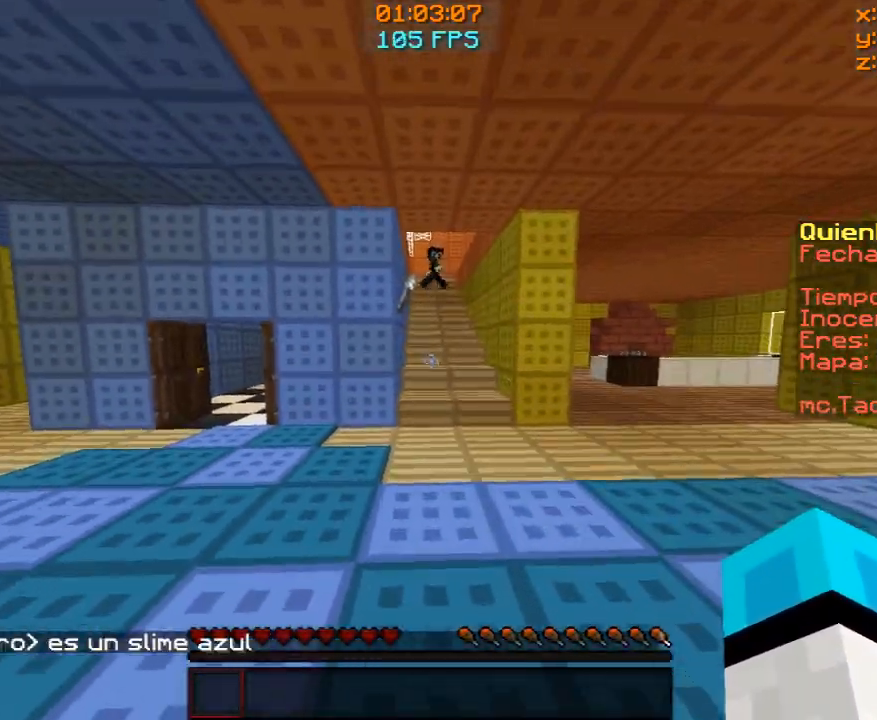
{"keys": ["w"], "mouse": [], "events": [[67, "w", "down"]]}
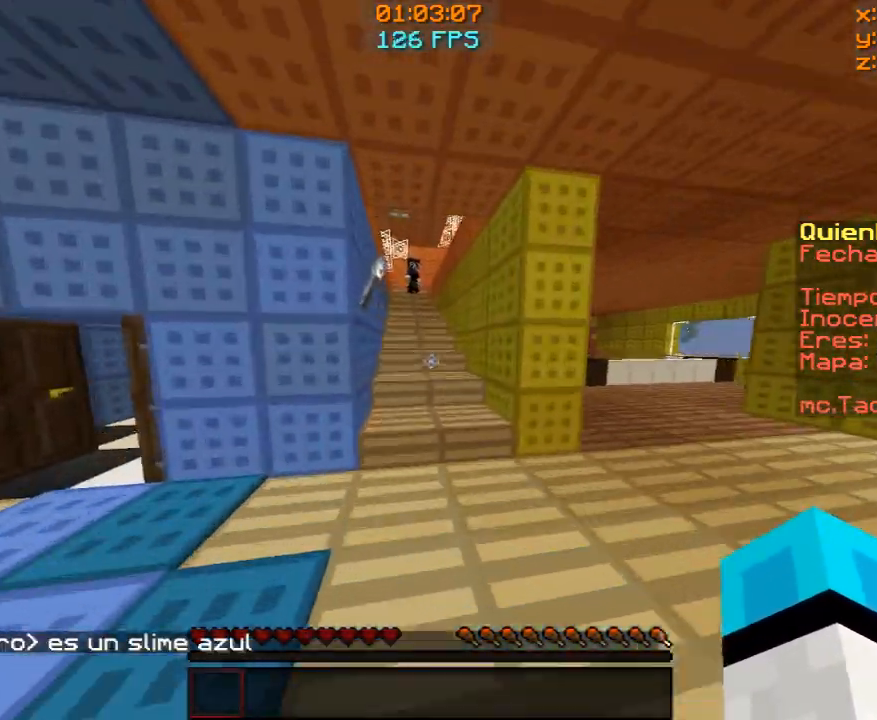
{"keys": [], "mouse": [], "events": [[333, "w", "up"]]}
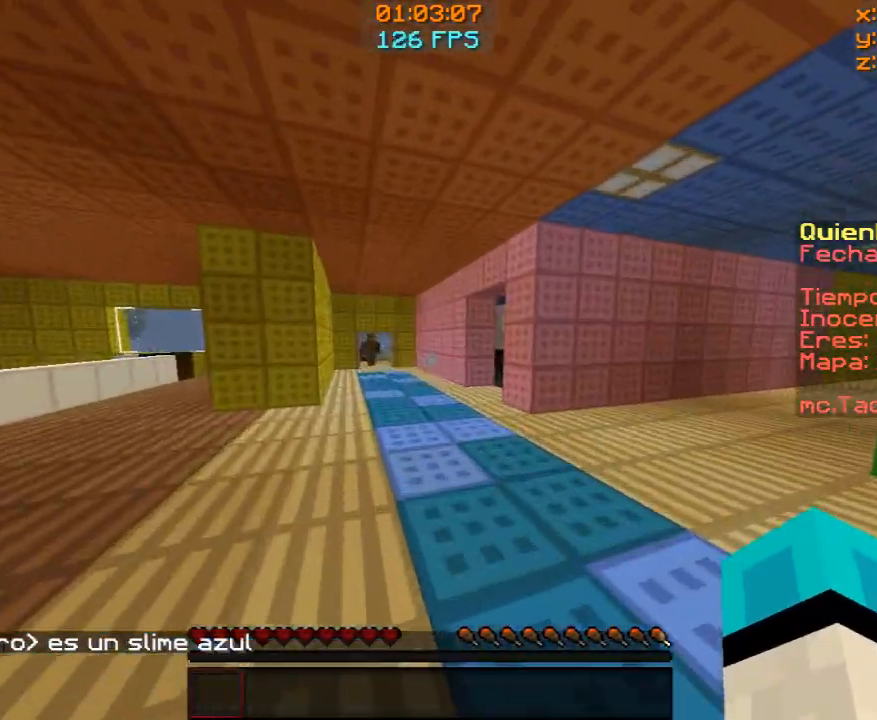
{"keys": ["w"], "mouse": [], "events": [[100, "w", "down"], [200, "w", "up"], [267, "w", "down"]]}
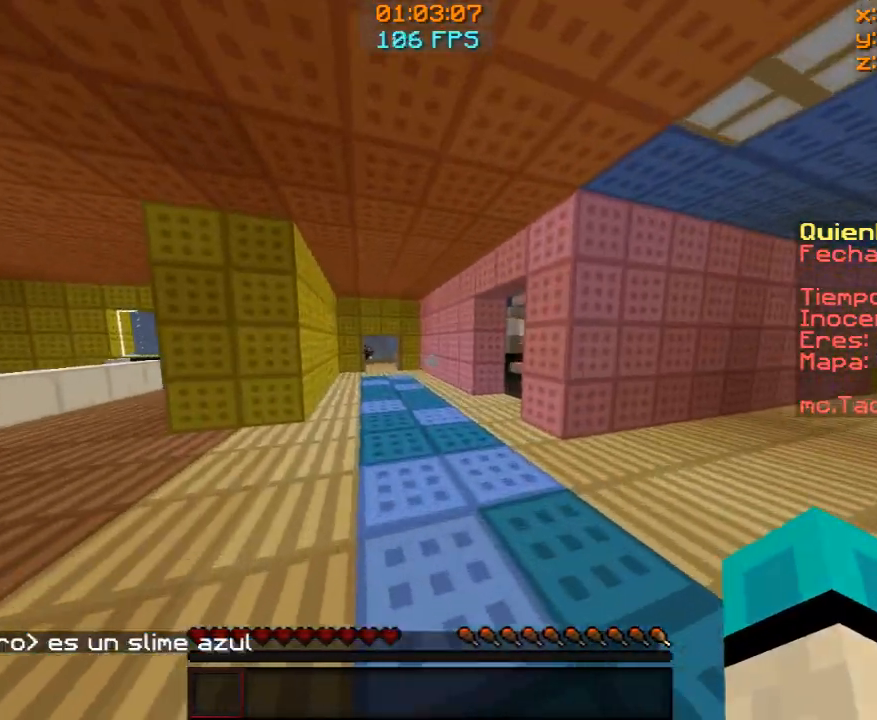
{"keys": ["w"], "mouse": [], "events": []}
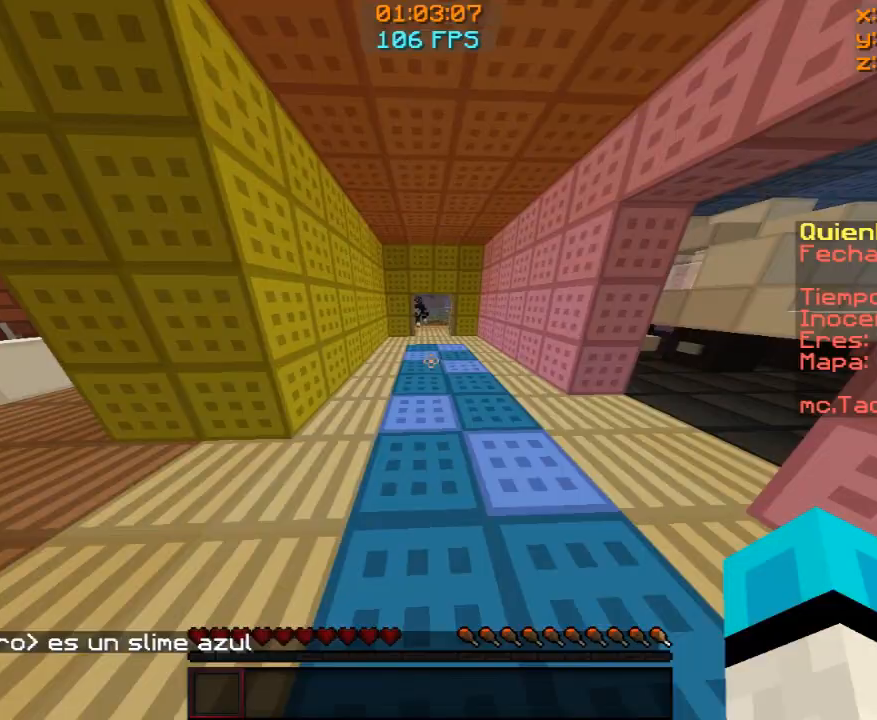
{"keys": [], "mouse": [], "events": [[100, "w", "up"], [400, "w", "down"], [433, "w", "up"]]}
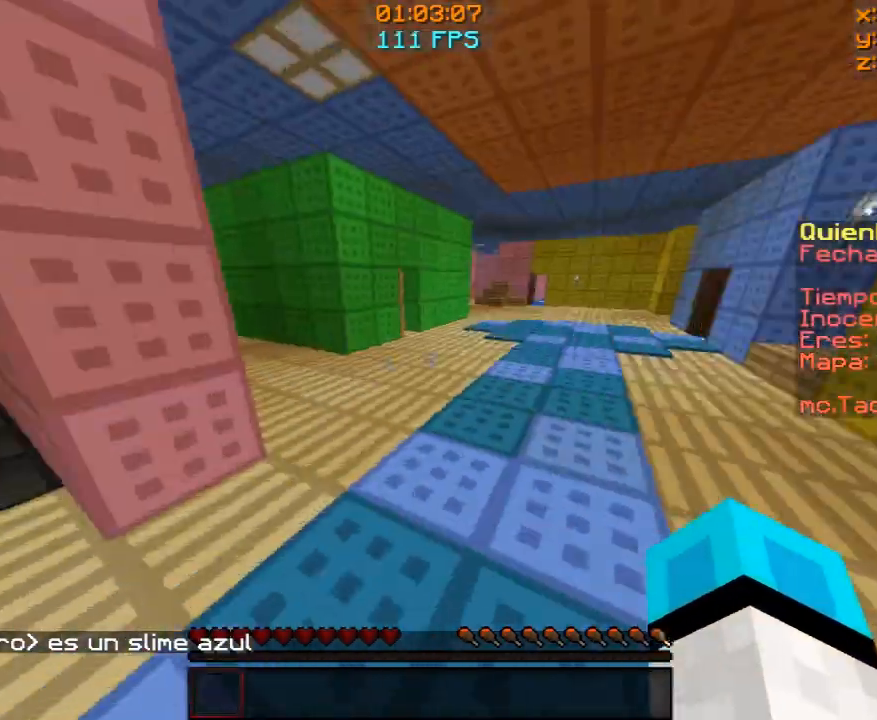
{"keys": ["w"], "mouse": [], "events": [[67, "w", "down"]]}
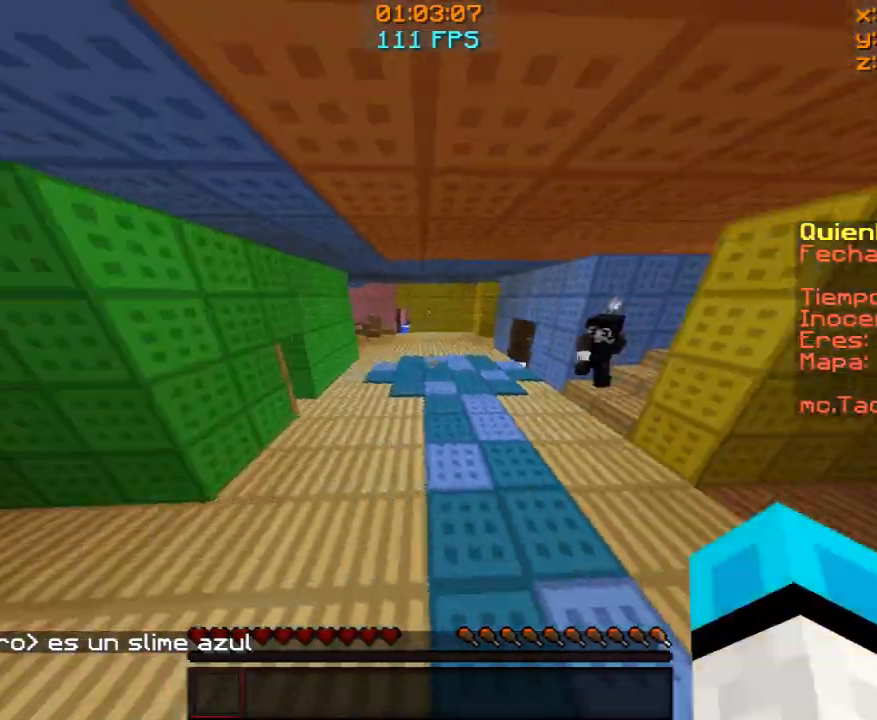
{"keys": ["w"], "mouse": [], "events": []}
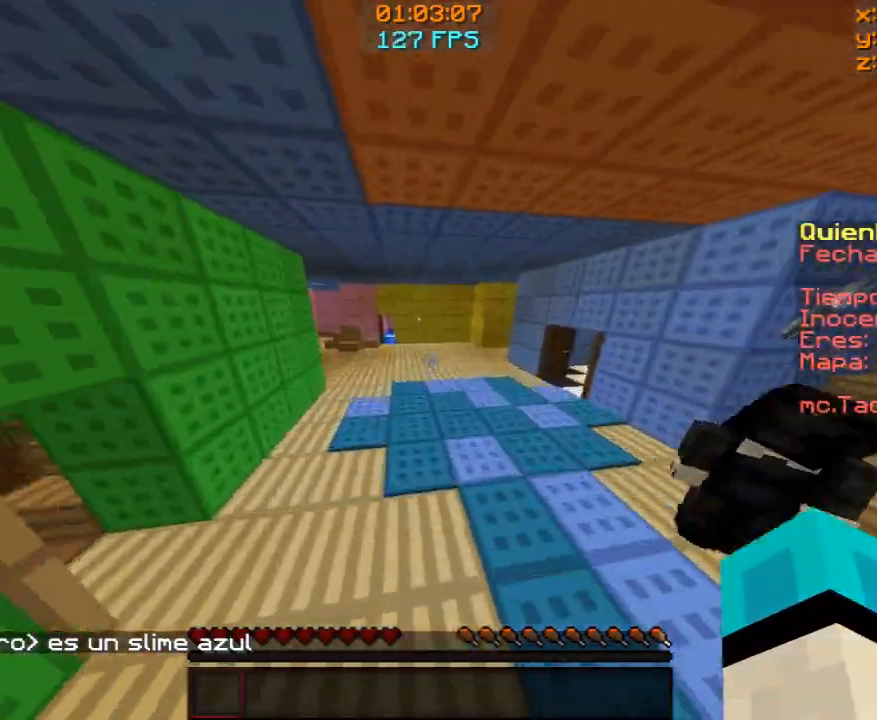
{"keys": ["w"], "mouse": [], "events": []}
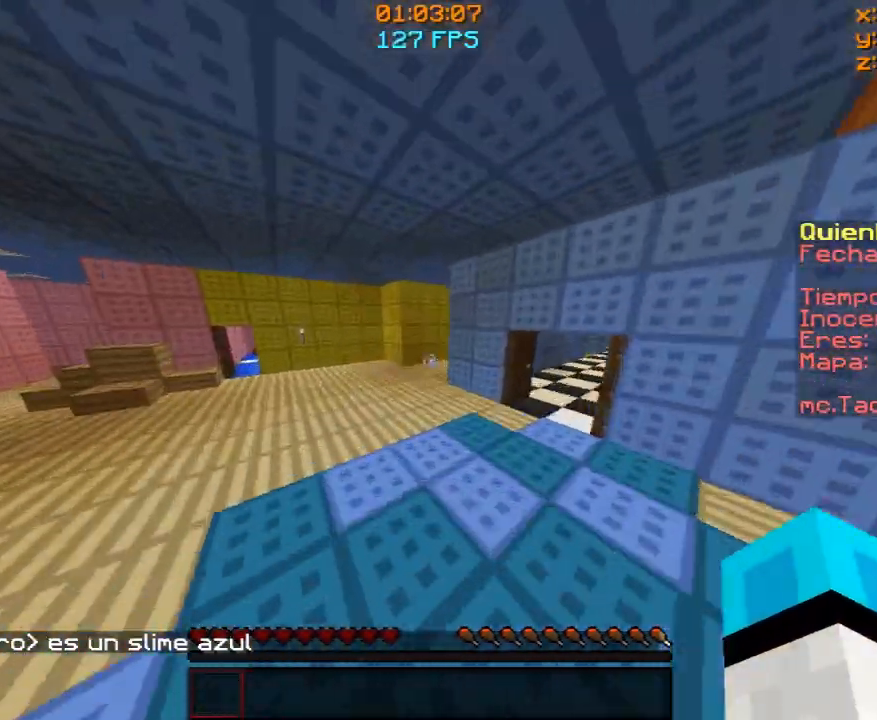
{"keys": ["w"], "mouse": [], "events": [[233, "a", "down"], [500, "a", "up"]]}
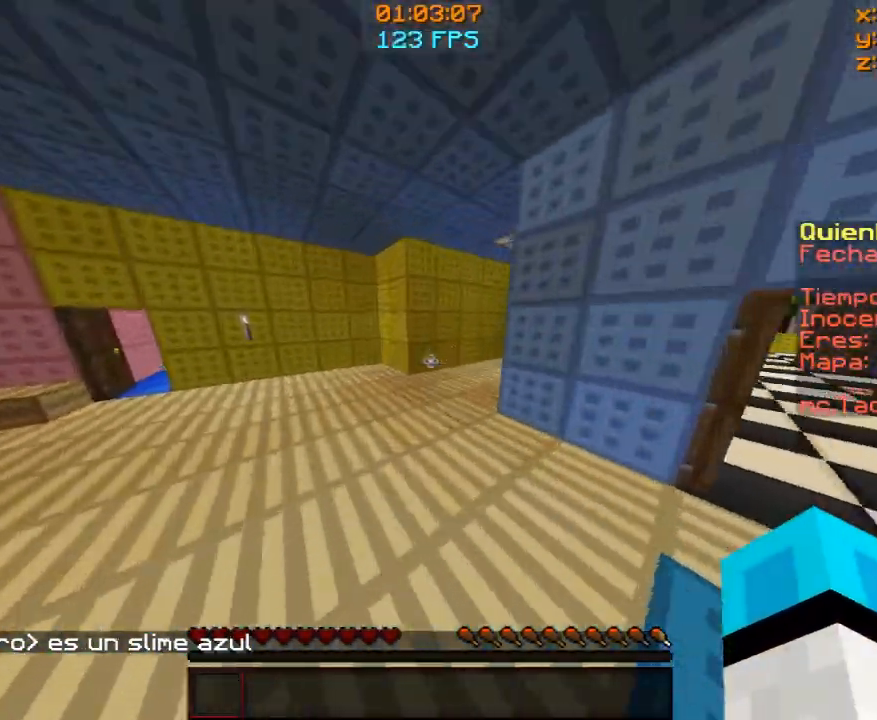
{"keys": ["w"], "mouse": [], "events": []}
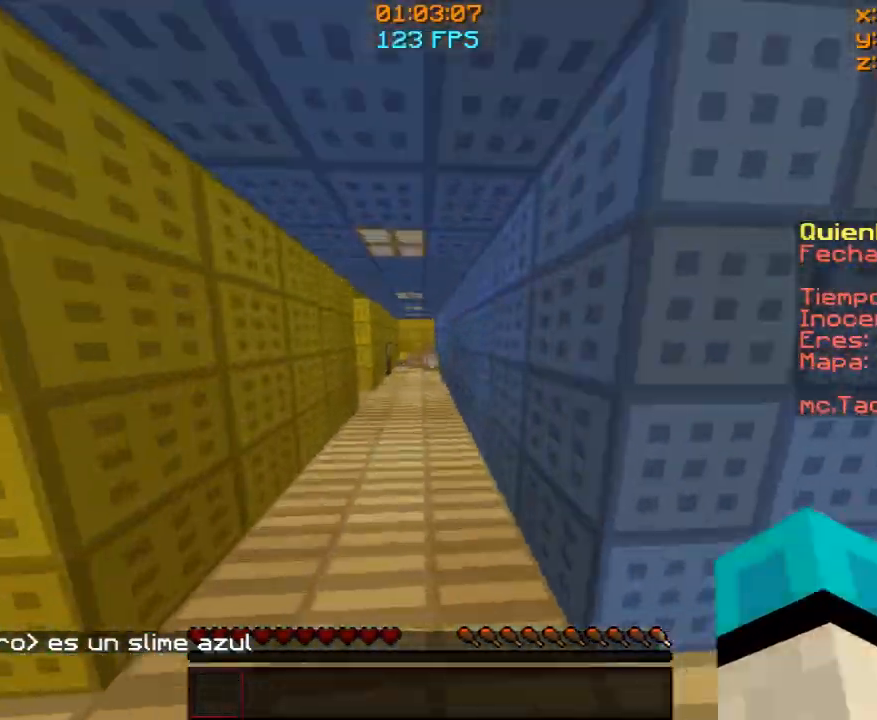
{"keys": ["w"], "mouse": [], "events": [[267, "d", "down"], [400, "d", "up"]]}
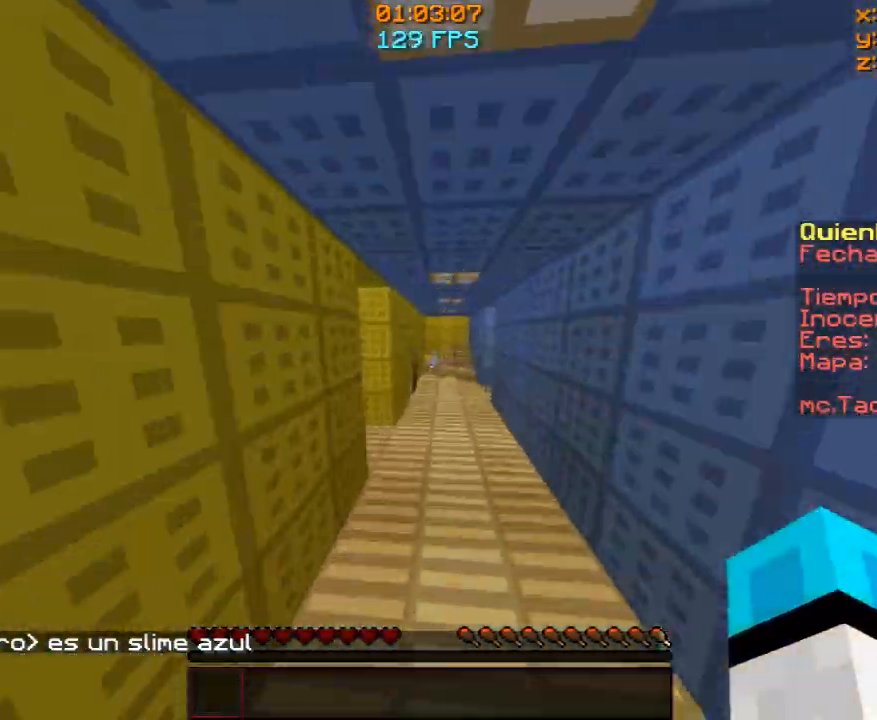
{"keys": ["w"], "mouse": [], "events": [[200, "d", "down"], [400, "d", "up"]]}
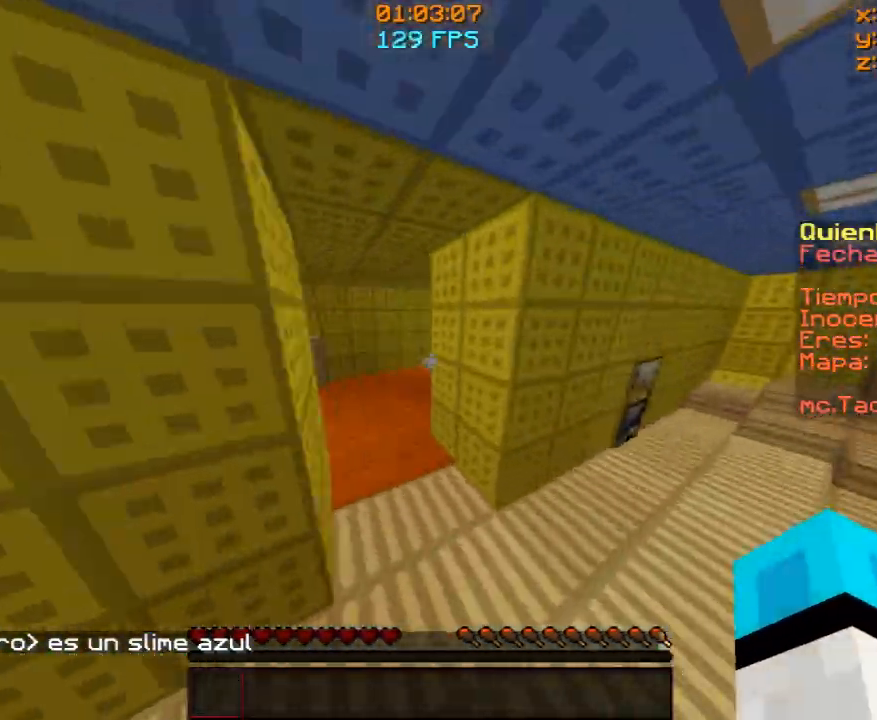
{"keys": ["w"], "mouse": [], "events": [[100, "a", "down"], [467, "a", "up"]]}